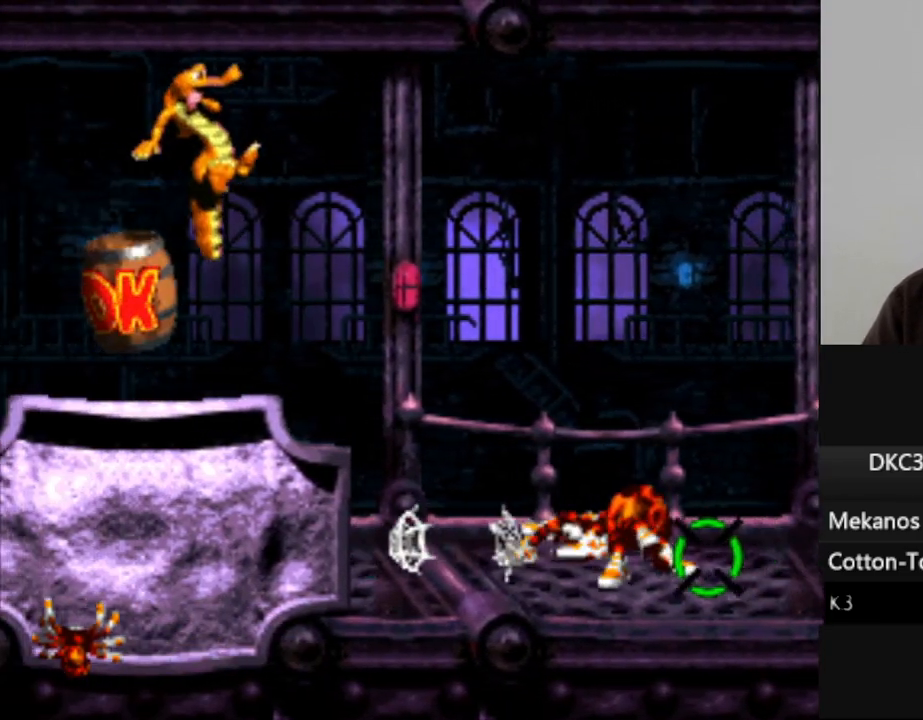
Gameplay with a controller (Nintendo layout); each line is a JSON object with the inputs held at the frame after it (dt_ms = milliseconds from this image to that frame). "events" lists button and stick changes between this image and that frame as [ms after this image, input, new state], when the widget could be followed in between. Not read: L3 R3.
{"dt_ms": 500, "buttons": ["Y"], "events": [[33, "DPAD_LEFT", "up"], [117, "Y", "down"], [183, "Y", "up"], [283, "Y", "down"], [367, "Y", "up"], [467, "Y", "down"]]}
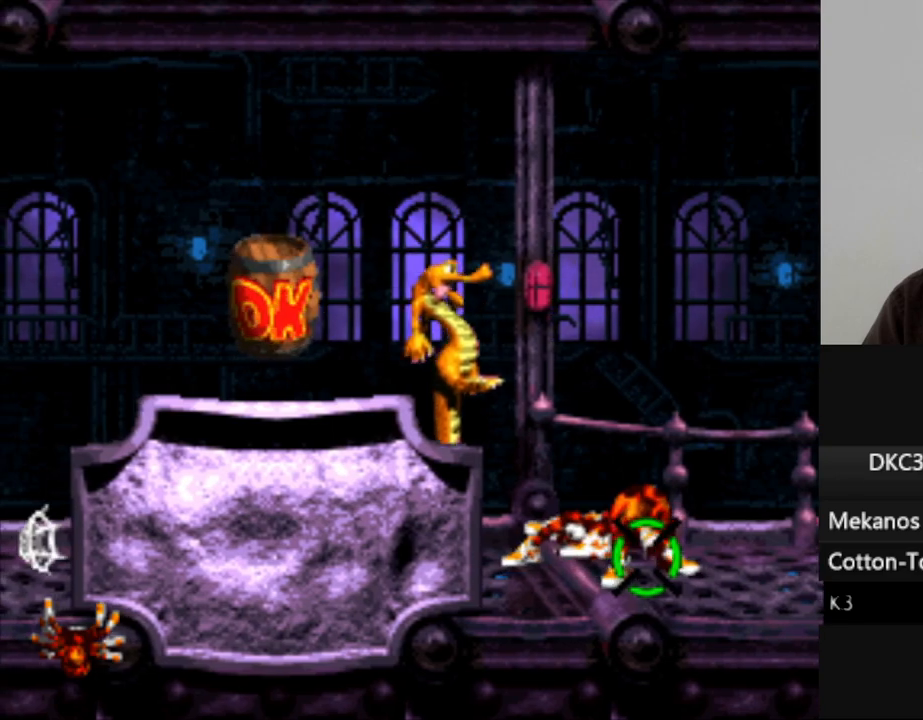
{"dt_ms": 500, "buttons": ["Y", "DPAD_LEFT"], "events": [[33, "Y", "up"], [150, "Y", "down"], [233, "Y", "up"], [267, "DPAD_LEFT", "down"], [300, "Y", "down"], [417, "Y", "up"], [500, "Y", "down"]]}
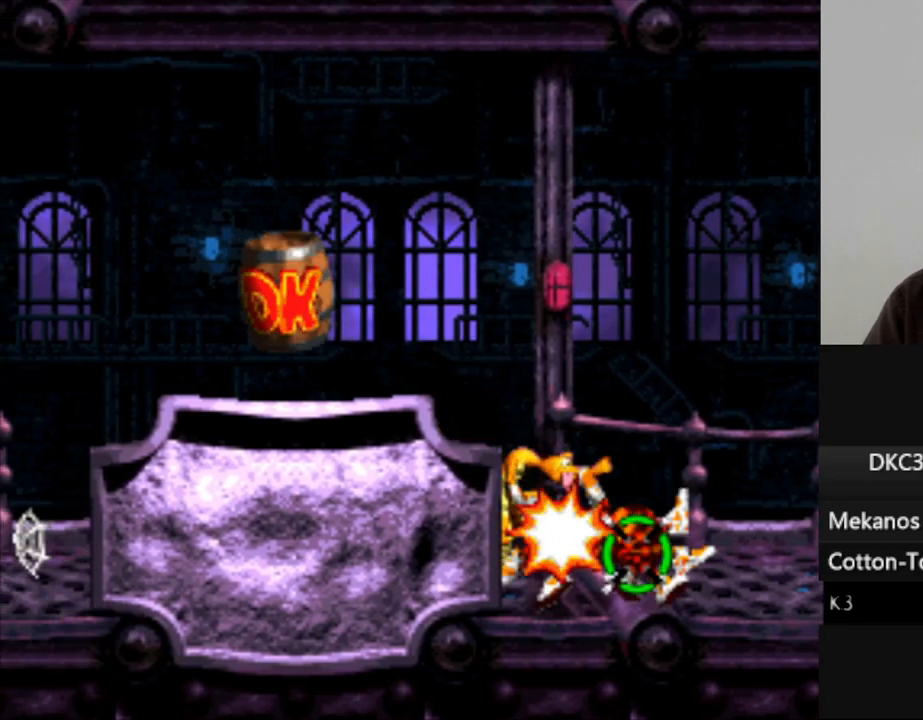
{"dt_ms": 500, "buttons": ["B", "DPAD_LEFT"], "events": [[117, "Y", "up"], [500, "B", "down"]]}
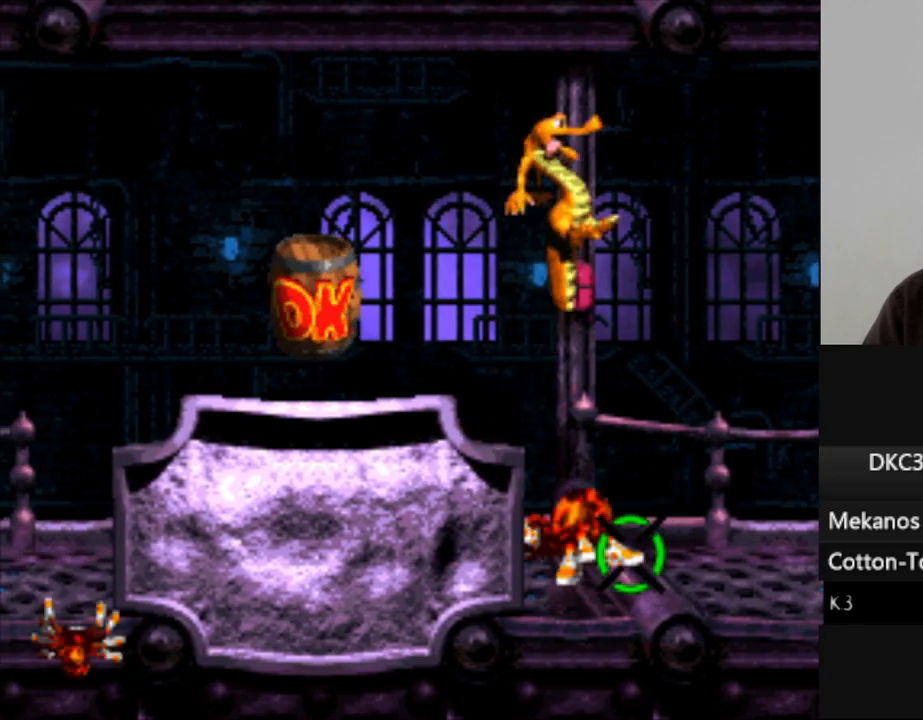
{"dt_ms": 500, "buttons": ["DPAD_LEFT"], "events": [[417, "B", "up"]]}
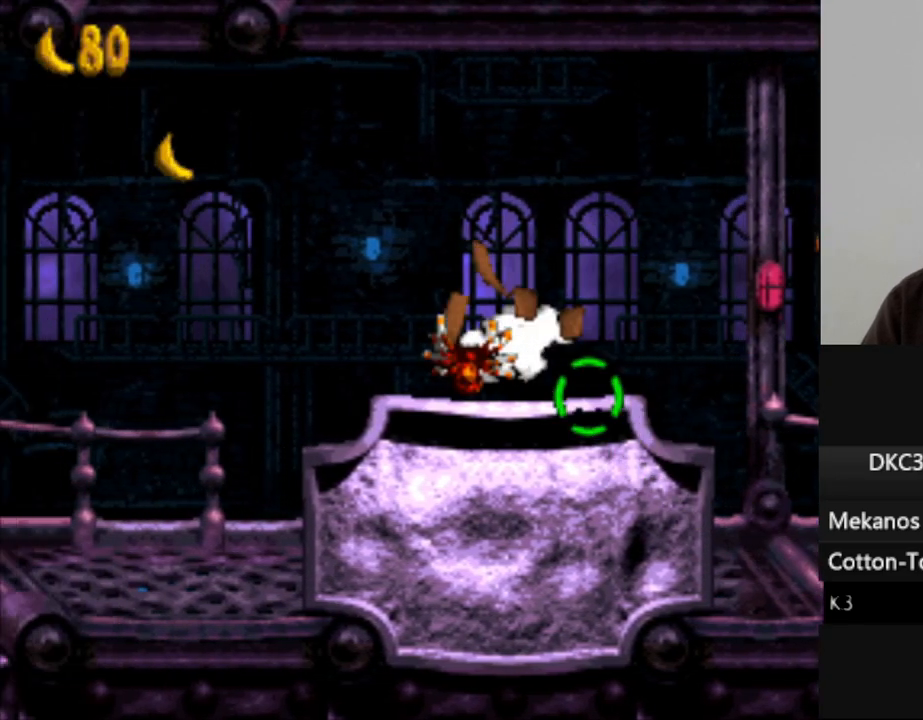
{"dt_ms": 500, "buttons": ["DPAD_LEFT"], "events": []}
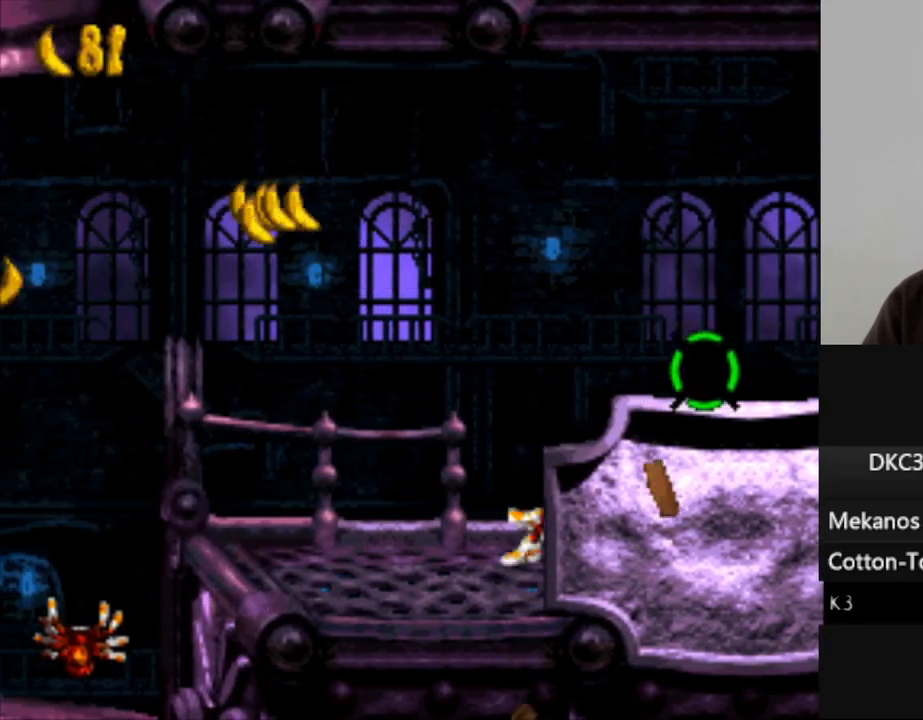
{"dt_ms": 500, "buttons": ["B", "DPAD_LEFT"], "events": [[417, "B", "down"]]}
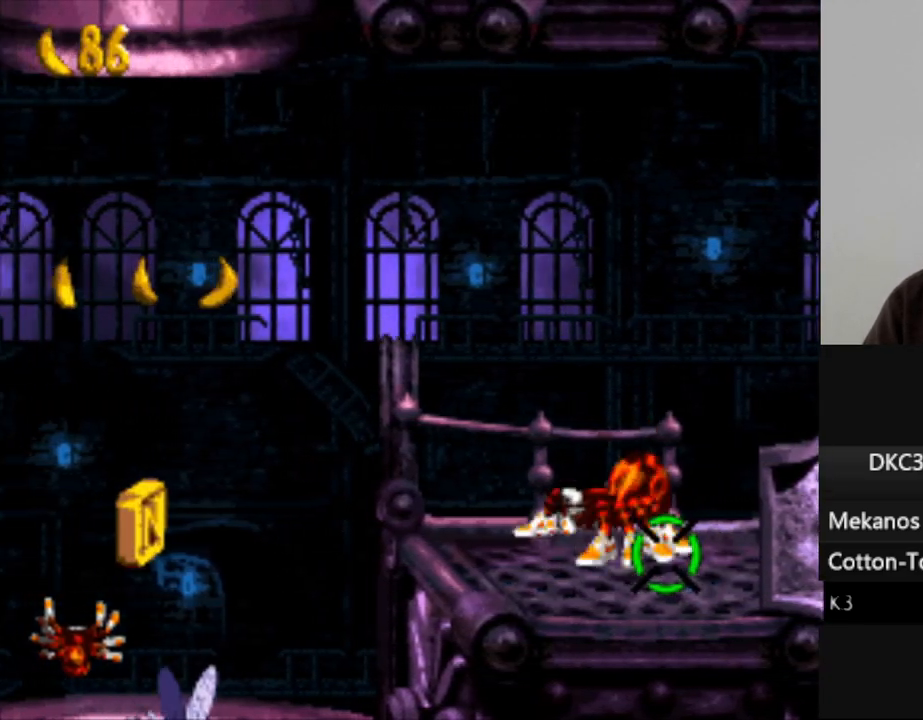
{"dt_ms": 500, "buttons": [], "events": [[17, "B", "up"], [133, "A", "down"], [217, "A", "up"], [233, "DPAD_LEFT", "up"], [267, "A", "down"], [383, "A", "up"]]}
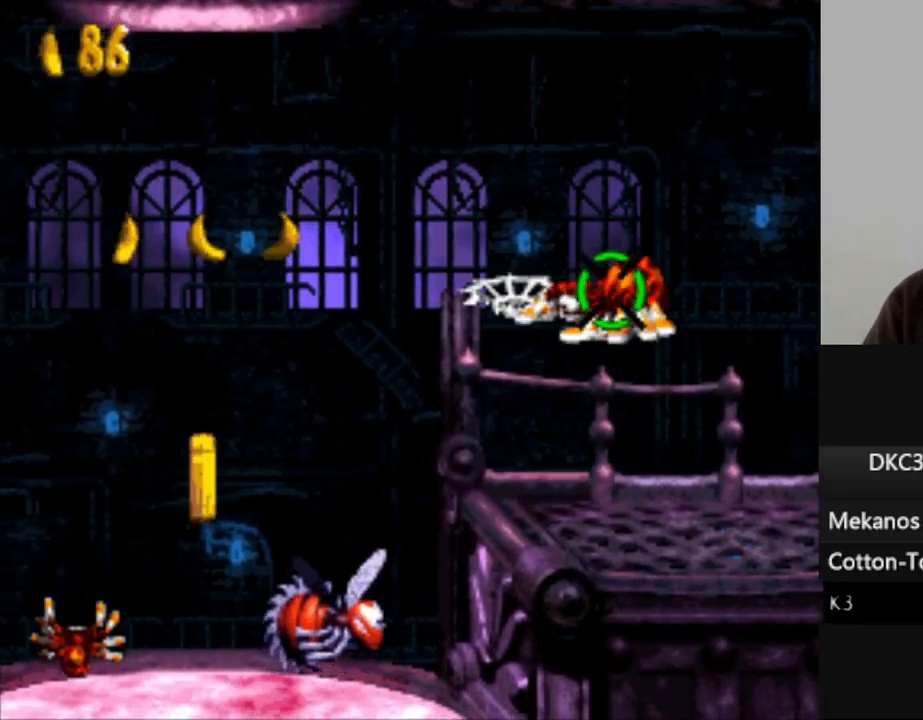
{"dt_ms": 1000, "buttons": ["A"], "events": [[133, "DPAD_LEFT", "down"], [483, "A", "down"], [533, "DPAD_LEFT", "up"], [600, "A", "up"], [900, "A", "down"]]}
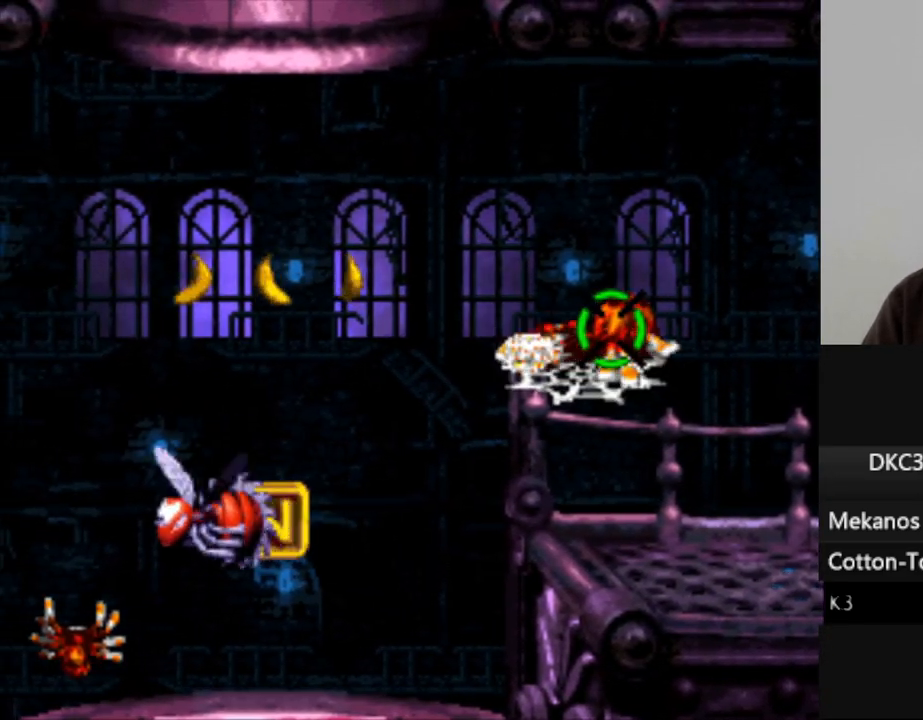
{"dt_ms": 500, "buttons": ["A"], "events": [[33, "A", "up"], [433, "A", "down"]]}
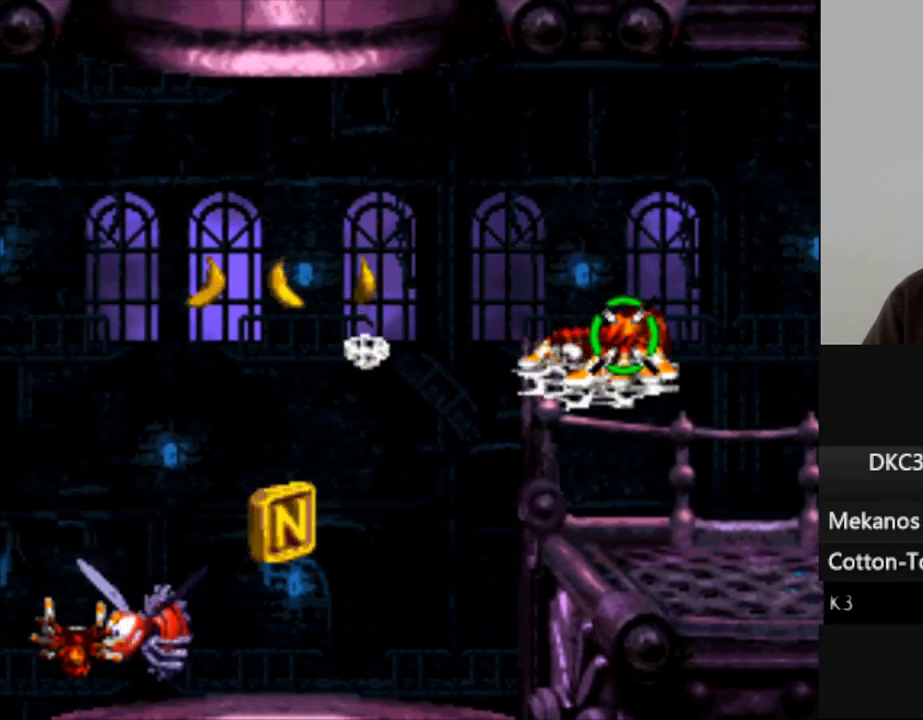
{"dt_ms": 500, "buttons": ["B", "DPAD_LEFT"], "events": [[33, "A", "up"], [83, "DPAD_LEFT", "down"], [383, "B", "down"]]}
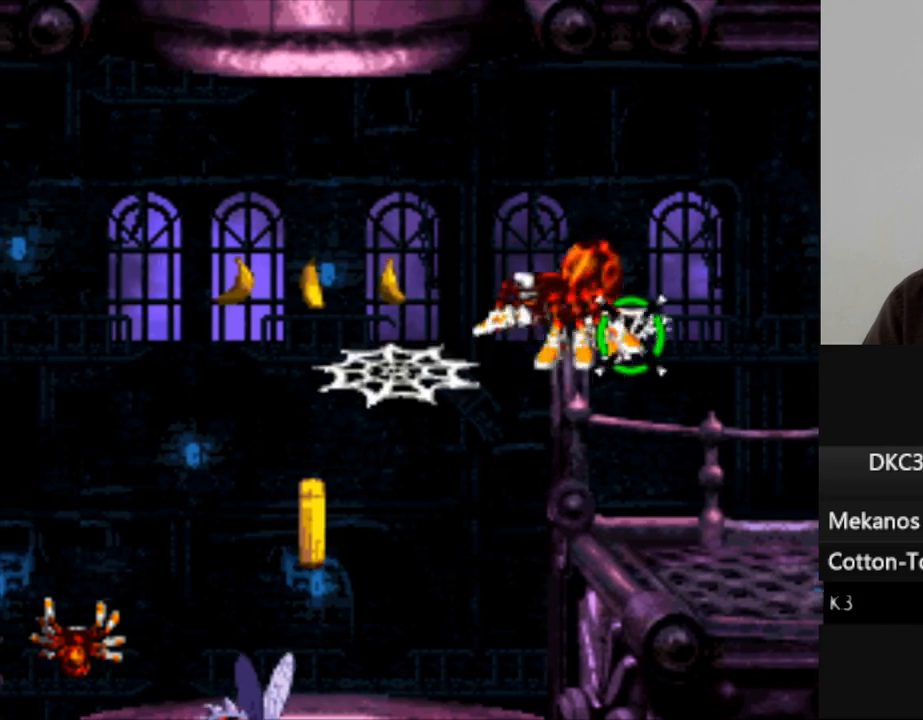
{"dt_ms": 500, "buttons": [], "events": [[233, "B", "up"], [233, "DPAD_LEFT", "up"]]}
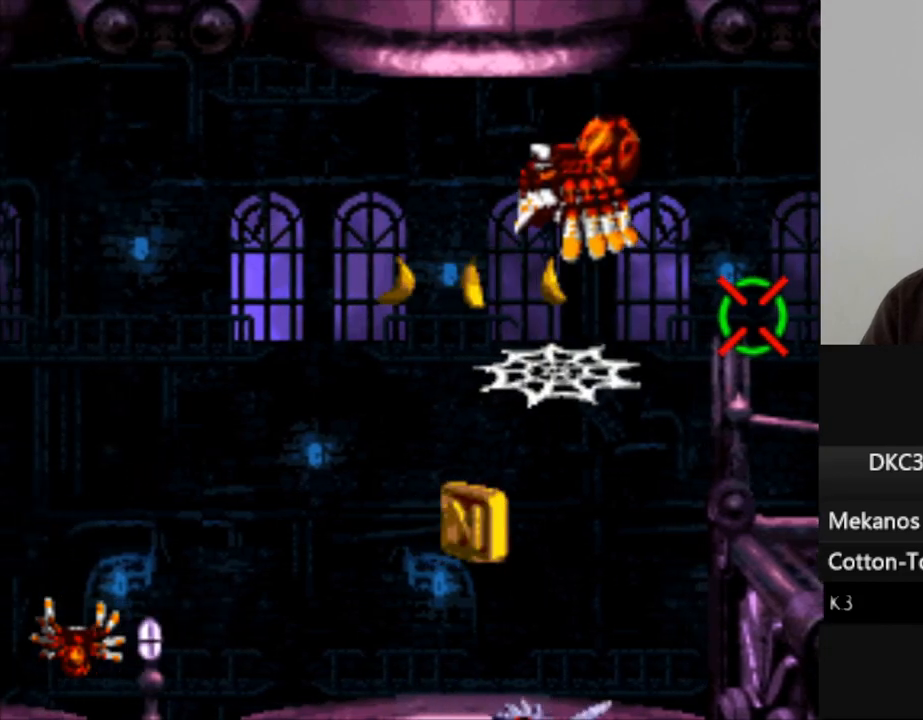
{"dt_ms": 500, "buttons": [], "events": [[150, "A", "down"], [250, "A", "up"]]}
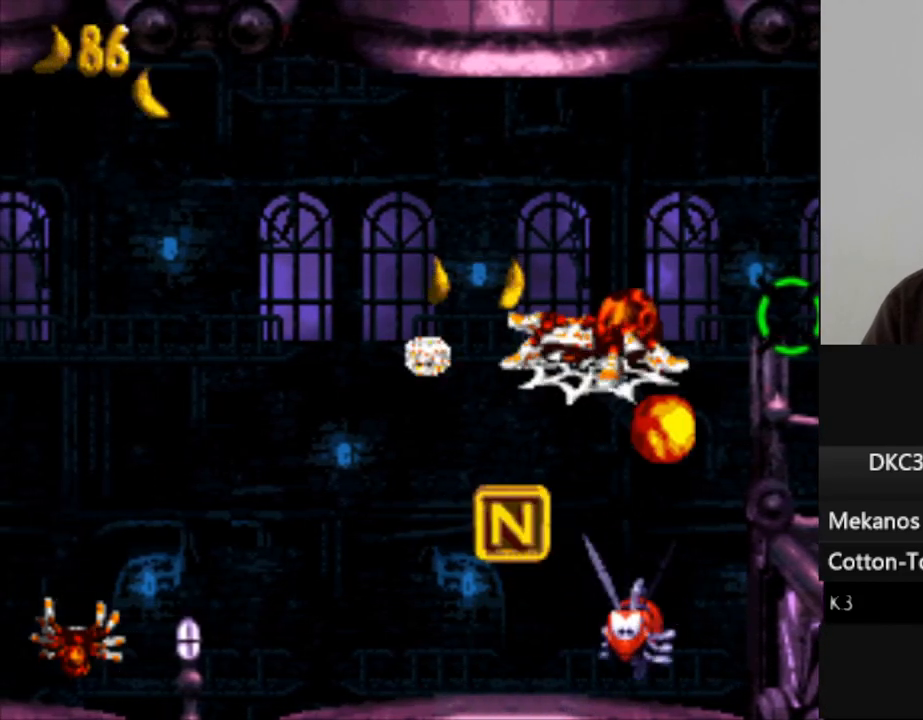
{"dt_ms": 500, "buttons": ["DPAD_LEFT"], "events": [[33, "A", "down"], [117, "A", "up"], [333, "DPAD_LEFT", "down"]]}
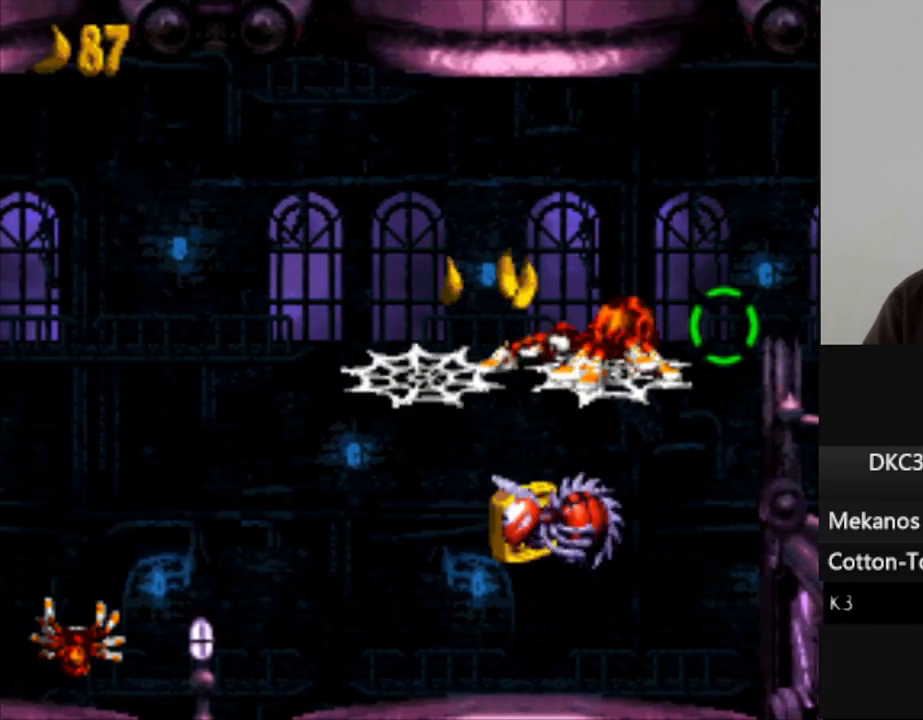
{"dt_ms": 500, "buttons": [], "events": [[17, "B", "down"], [200, "B", "up"], [267, "DPAD_LEFT", "up"]]}
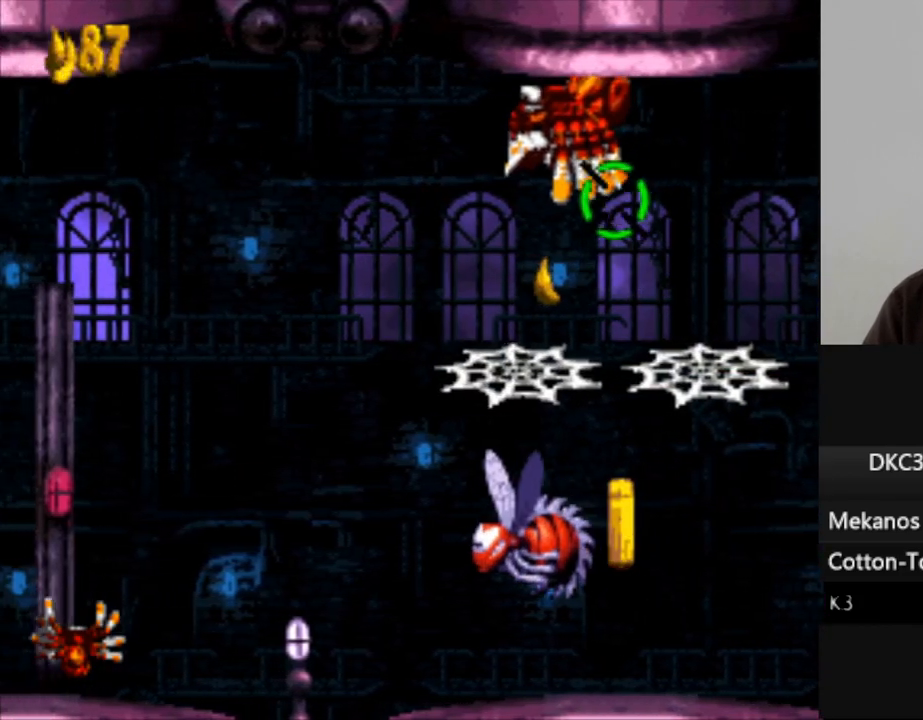
{"dt_ms": 500, "buttons": [], "events": [[317, "A", "down"], [417, "A", "up"]]}
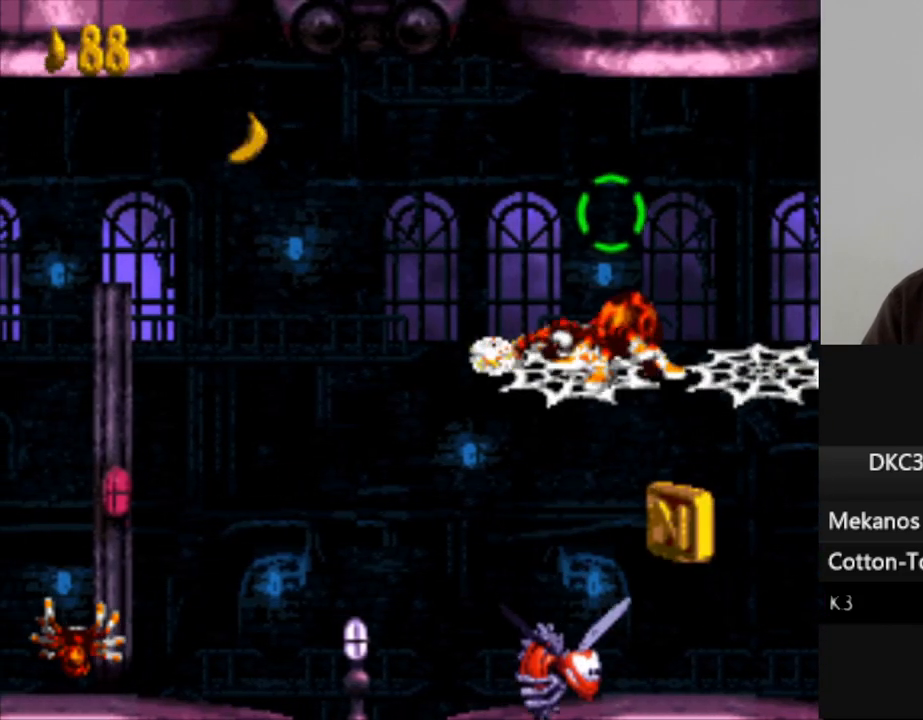
{"dt_ms": 500, "buttons": ["DPAD_LEFT"], "events": [[267, "A", "down"], [367, "A", "up"], [417, "DPAD_LEFT", "down"]]}
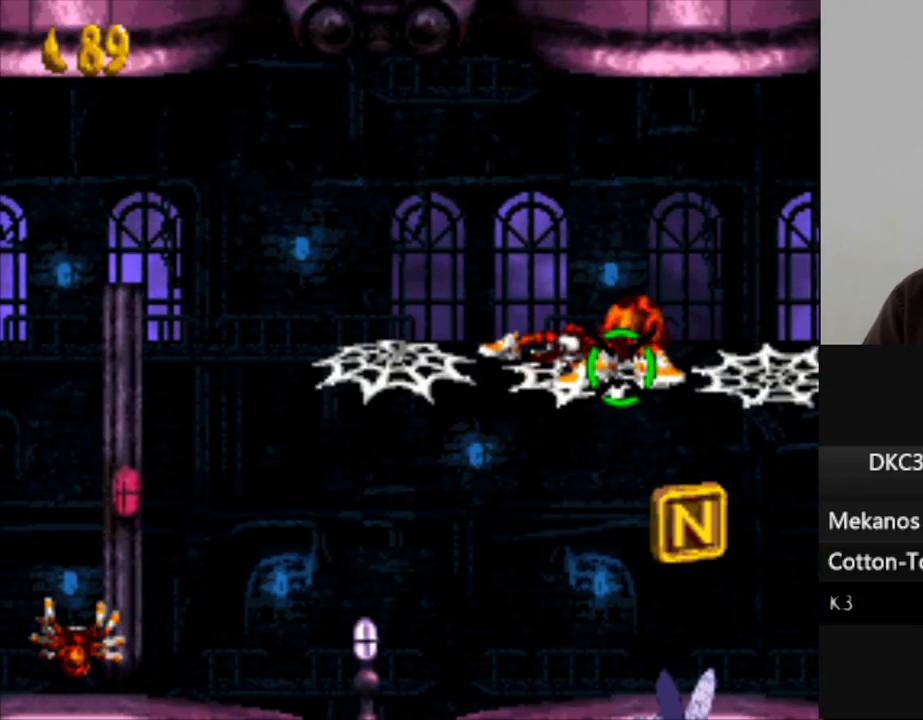
{"dt_ms": 500, "buttons": [], "events": [[200, "B", "down"], [417, "B", "up"], [417, "DPAD_LEFT", "up"]]}
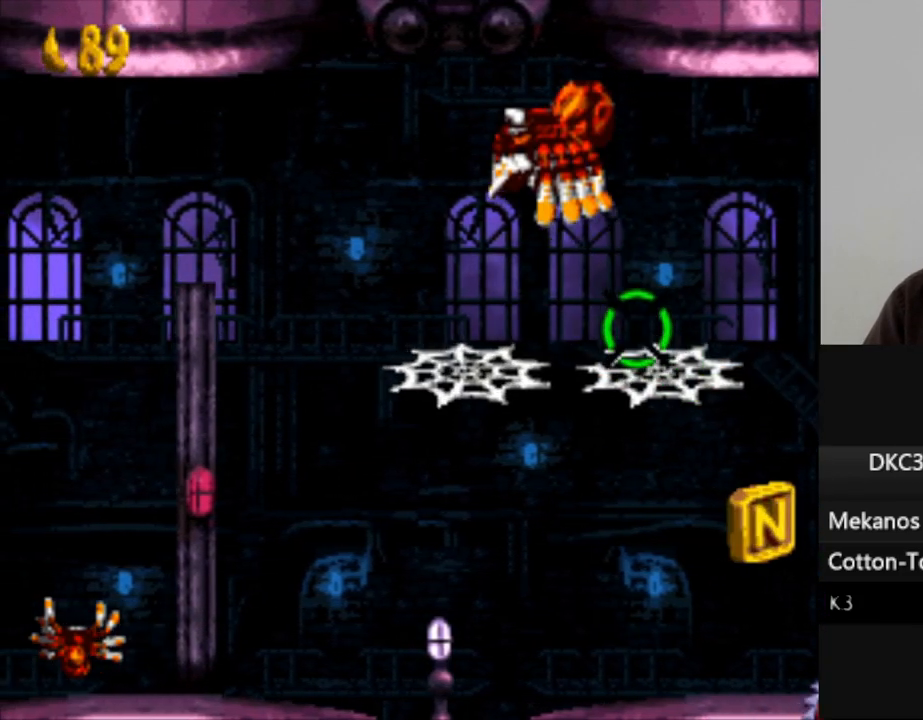
{"dt_ms": 500, "buttons": ["A"], "events": [[483, "A", "down"]]}
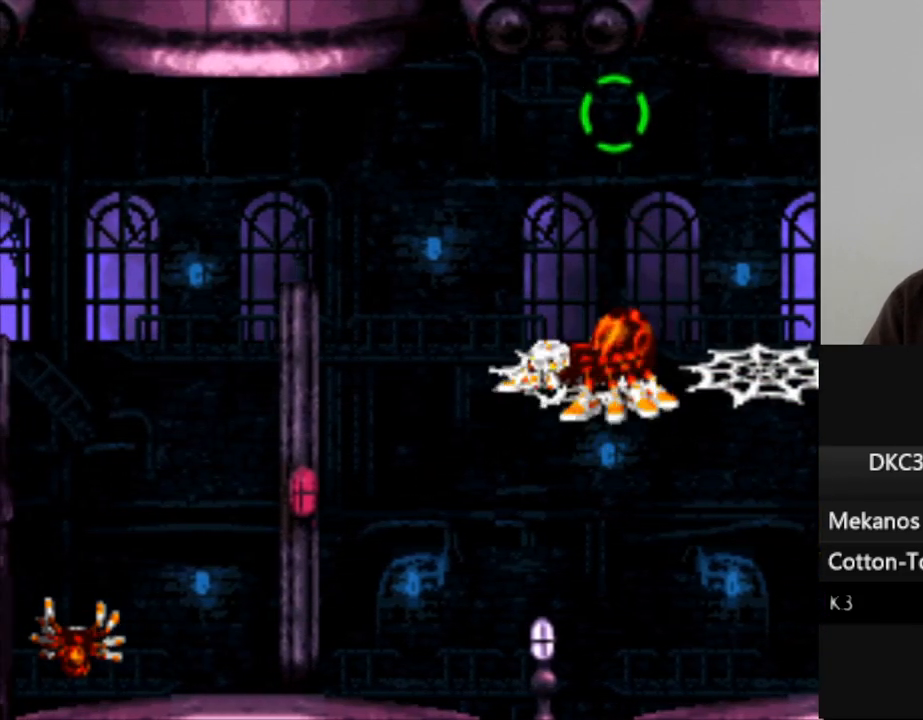
{"dt_ms": 500, "buttons": [], "events": [[83, "A", "up"], [383, "A", "down"], [483, "A", "up"]]}
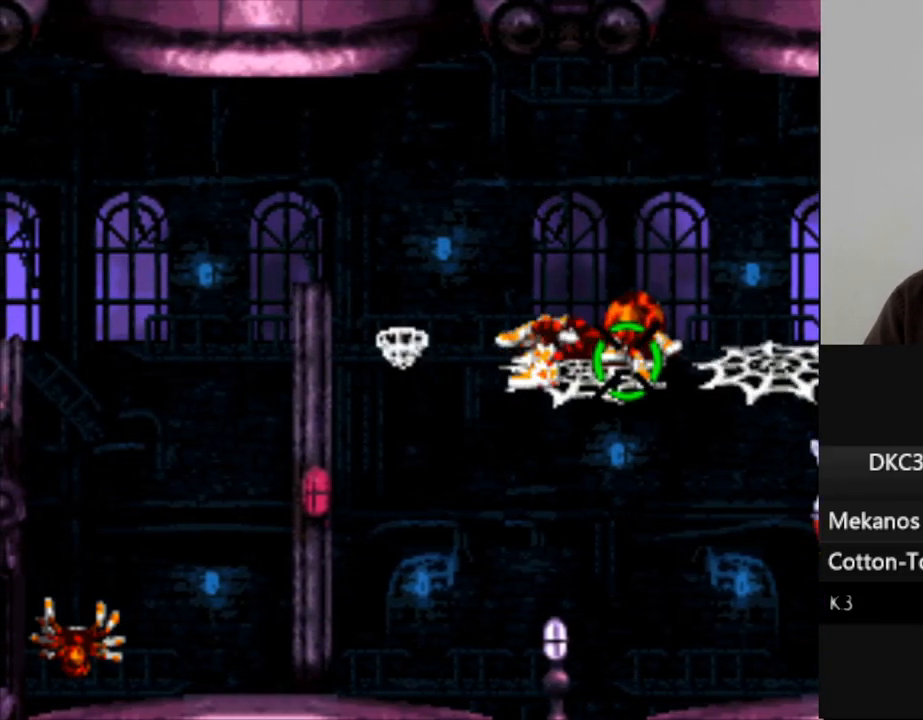
{"dt_ms": 500, "buttons": ["B", "DPAD_LEFT"], "events": [[67, "DPAD_LEFT", "down"], [317, "B", "down"]]}
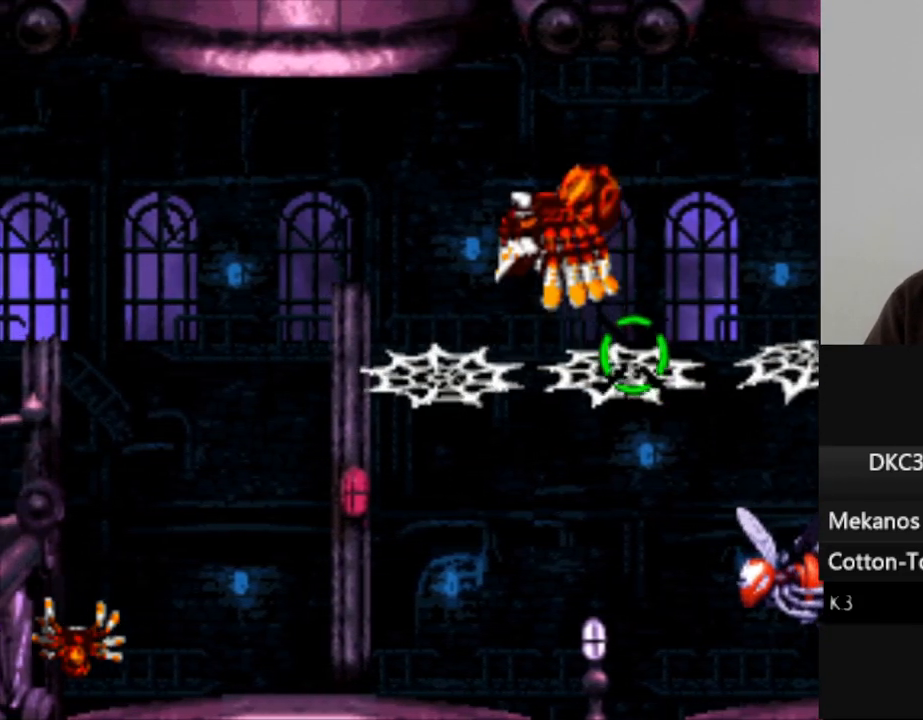
{"dt_ms": 500, "buttons": [], "events": [[83, "B", "up"], [133, "DPAD_LEFT", "up"]]}
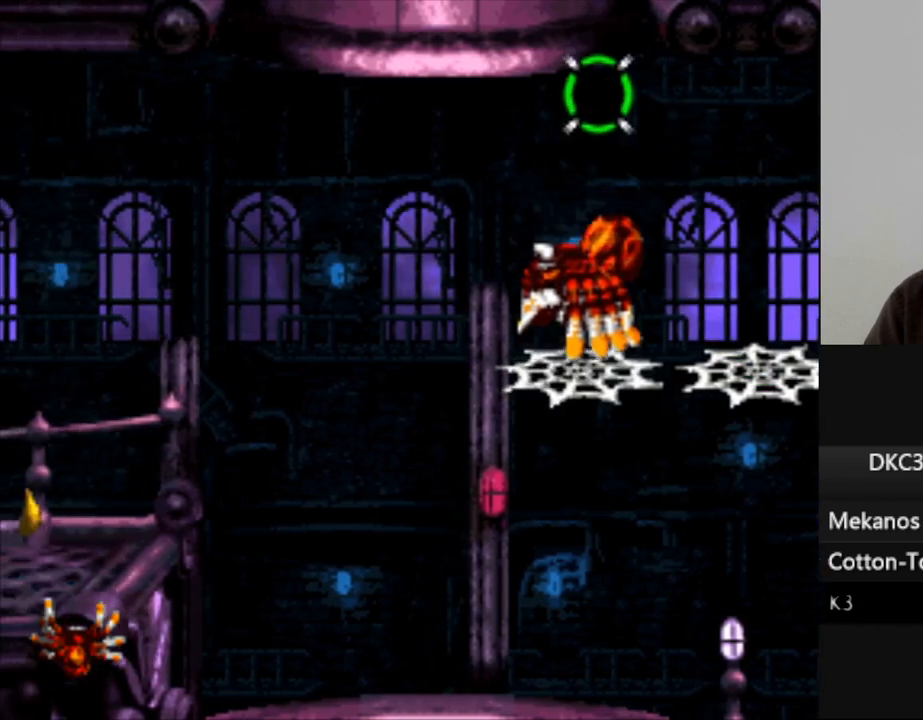
{"dt_ms": 500, "buttons": ["A"], "events": [[83, "A", "down"], [167, "A", "up"], [483, "A", "down"]]}
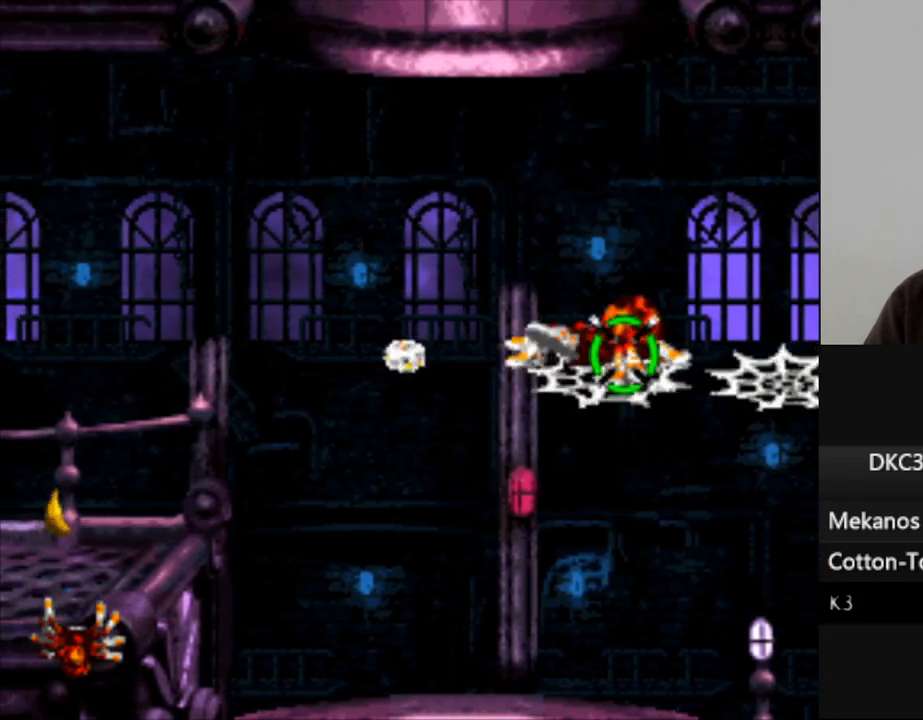
{"dt_ms": 500, "buttons": ["B", "DPAD_LEFT"], "events": [[67, "A", "up"], [150, "DPAD_LEFT", "down"], [333, "B", "down"]]}
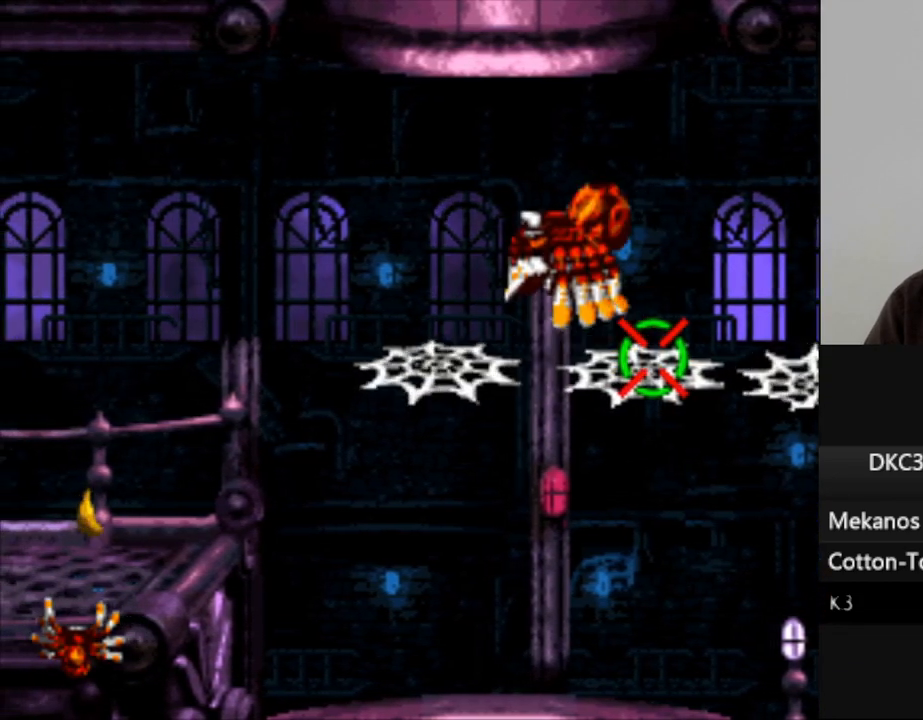
{"dt_ms": 500, "buttons": ["DPAD_LEFT"], "events": [[100, "B", "up"], [100, "DPAD_LEFT", "up"], [383, "DPAD_LEFT", "down"]]}
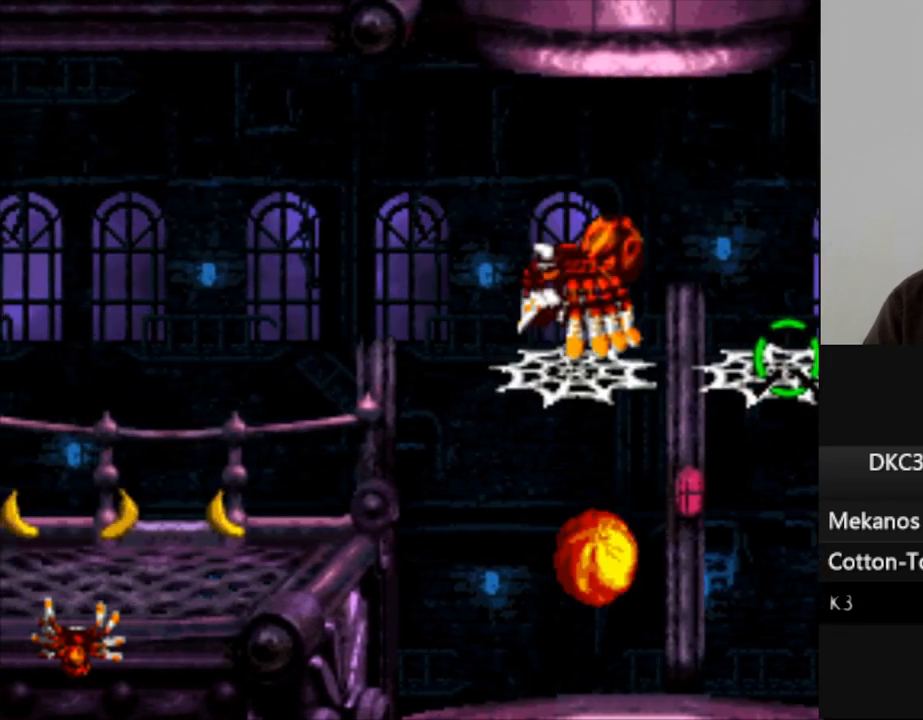
{"dt_ms": 500, "buttons": ["B", "DPAD_LEFT"], "events": [[167, "B", "down"]]}
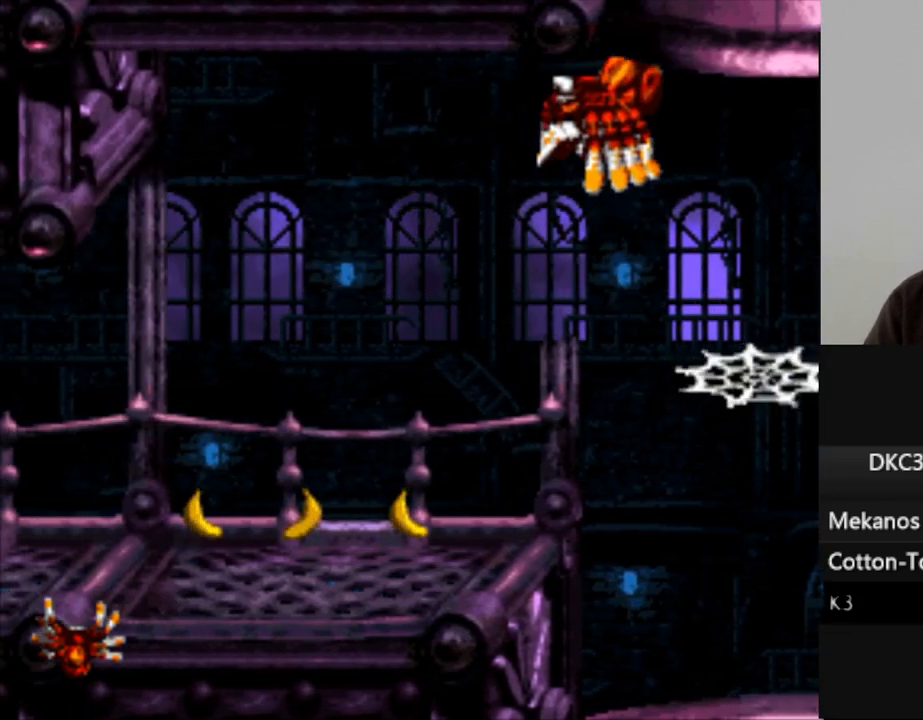
{"dt_ms": 500, "buttons": ["DPAD_LEFT"], "events": [[67, "B", "up"]]}
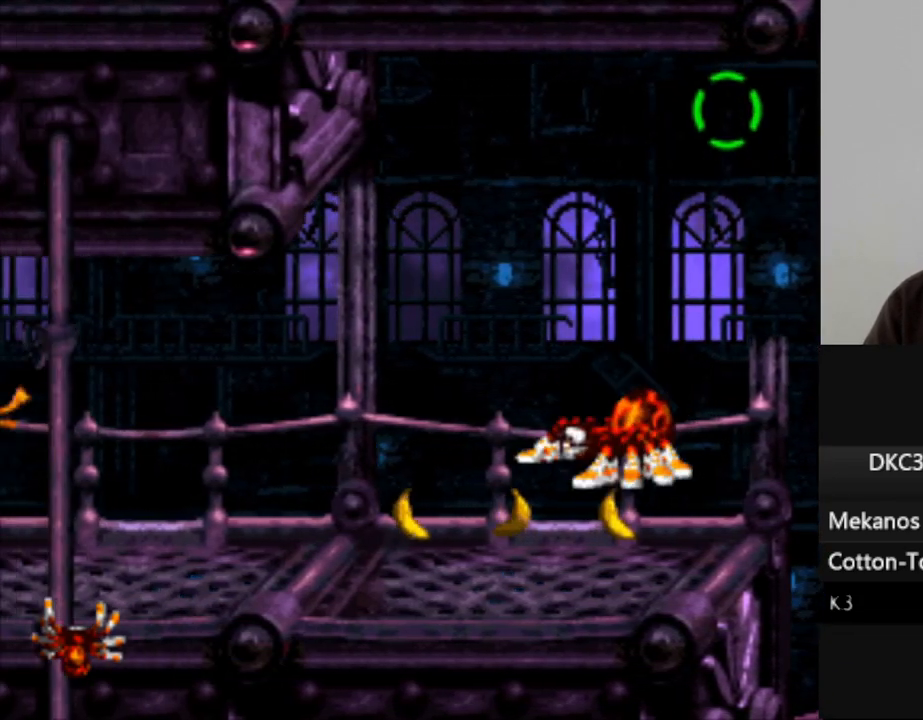
{"dt_ms": 500, "buttons": ["Y", "DPAD_LEFT"], "events": [[117, "Y", "down"], [217, "Y", "up"], [317, "Y", "down"], [367, "Y", "up"], [483, "Y", "down"]]}
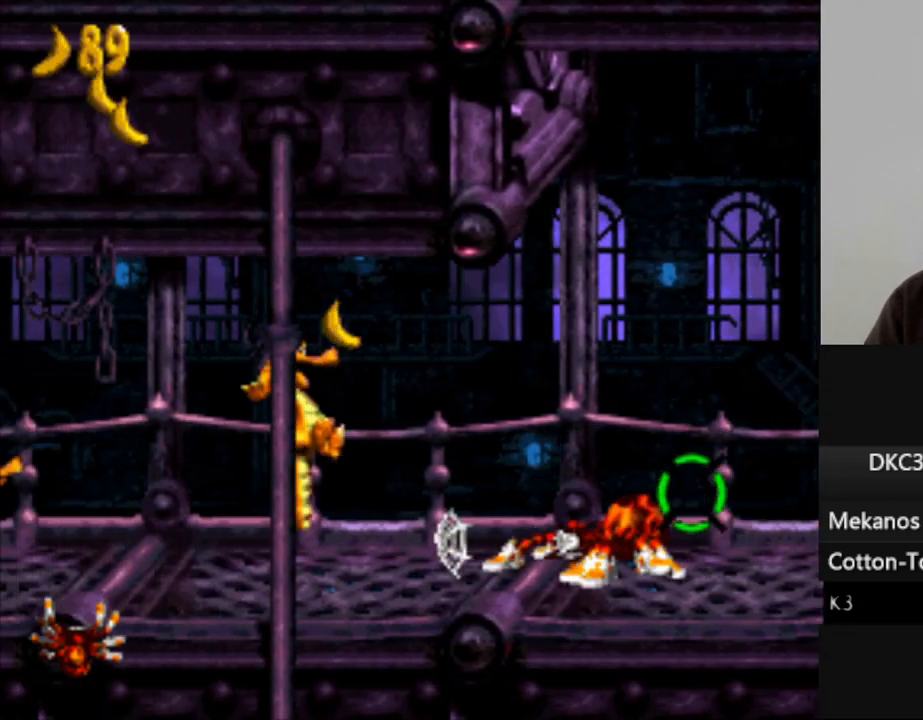
{"dt_ms": 500, "buttons": [], "events": [[33, "Y", "up"], [167, "Y", "down"], [233, "Y", "up"], [333, "Y", "down"], [400, "DPAD_LEFT", "up"], [400, "Y", "up"]]}
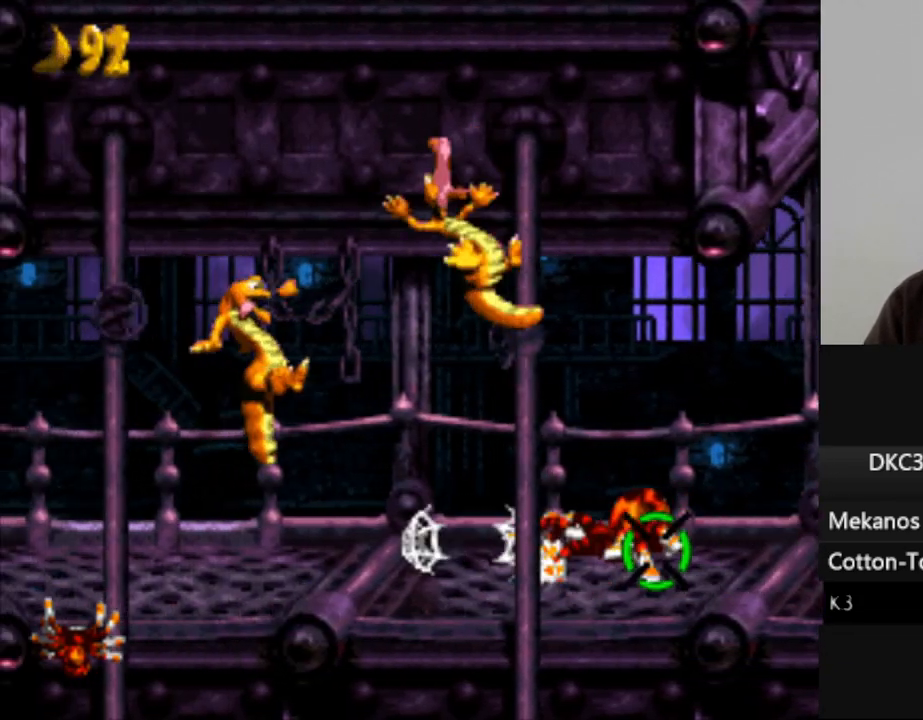
{"dt_ms": 500, "buttons": ["DPAD_LEFT"], "events": [[17, "Y", "down"], [83, "Y", "up"], [167, "Y", "down"], [250, "Y", "up"], [283, "DPAD_LEFT", "down"], [350, "Y", "down"], [433, "Y", "up"]]}